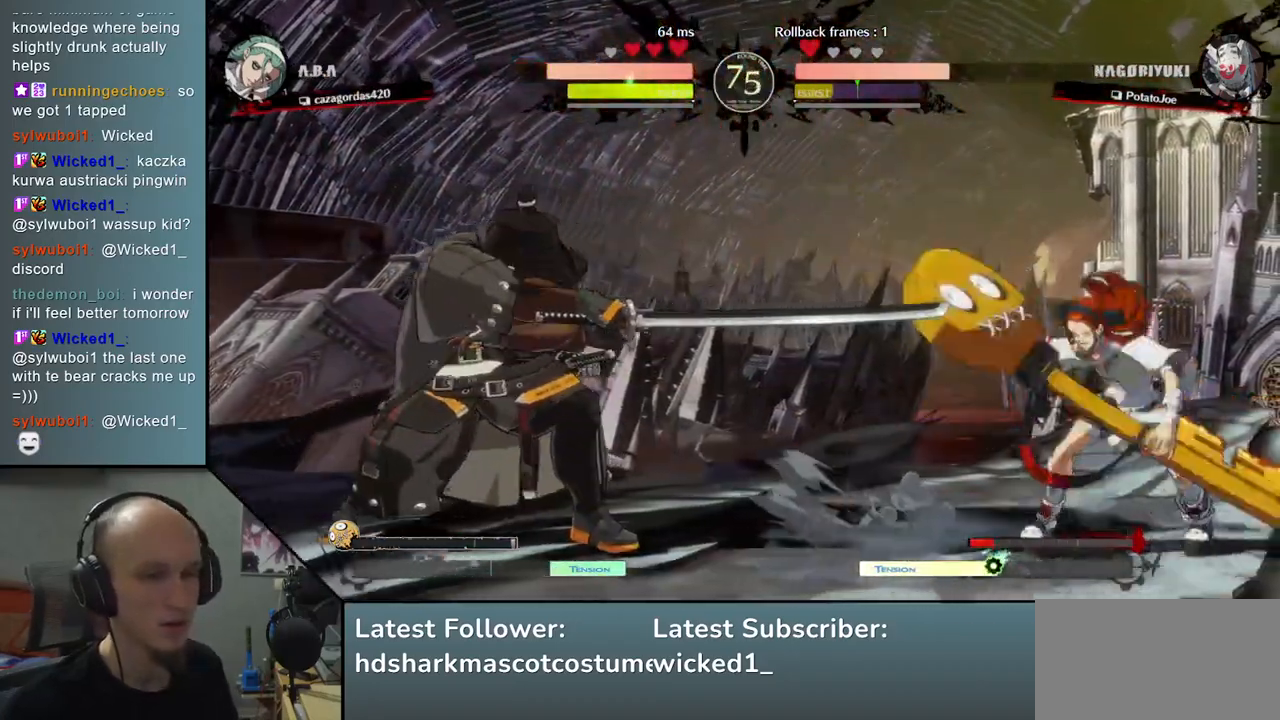
Gameplay with a controller (arcade stick); each line is a JSON object with the inputs held at the frame after it. "events" lists button and stick changes between this image and that frame as [ms after this image, input, new state], when the widget could be followed in between. Not read: L3 R3.
{"buttons": [], "left_stick": "down", "events": [[133, "left_stick", "down"], [217, "SQUARE", "down"], [417, "SQUARE", "up"]]}
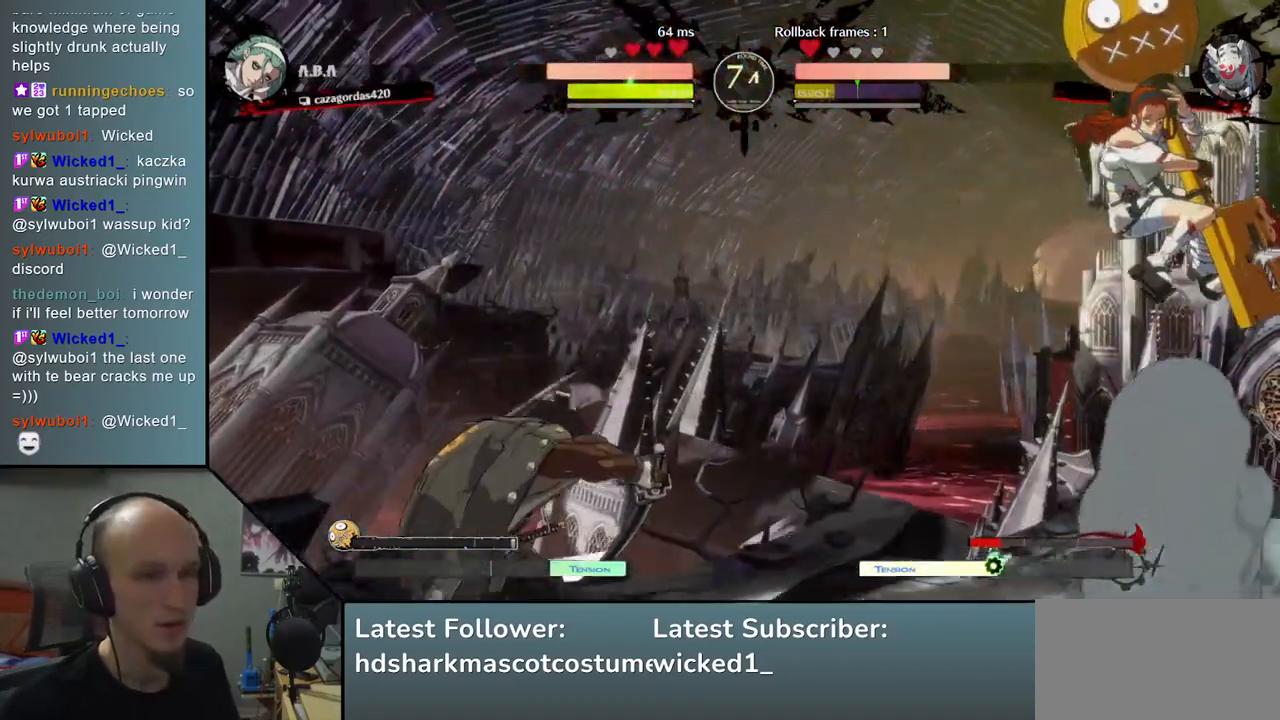
{"buttons": [], "left_stick": "left", "events": [[167, "left_stick", "left"]]}
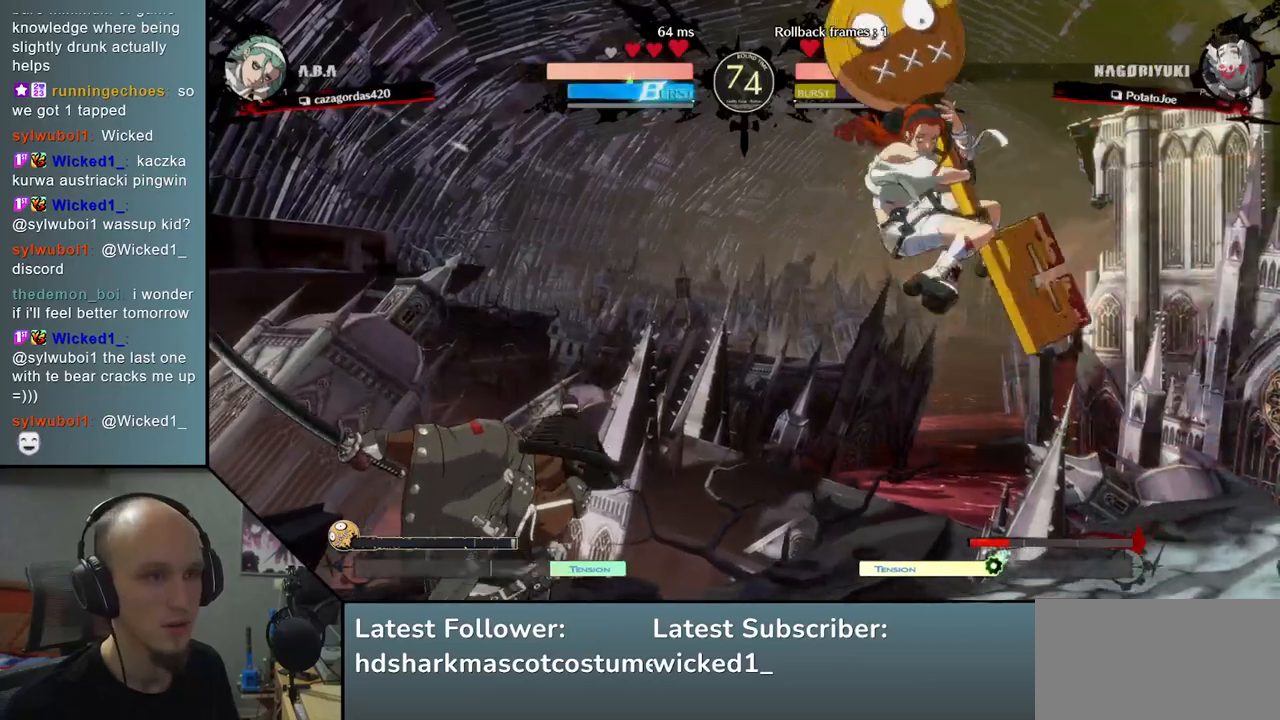
{"buttons": [], "left_stick": "left", "events": []}
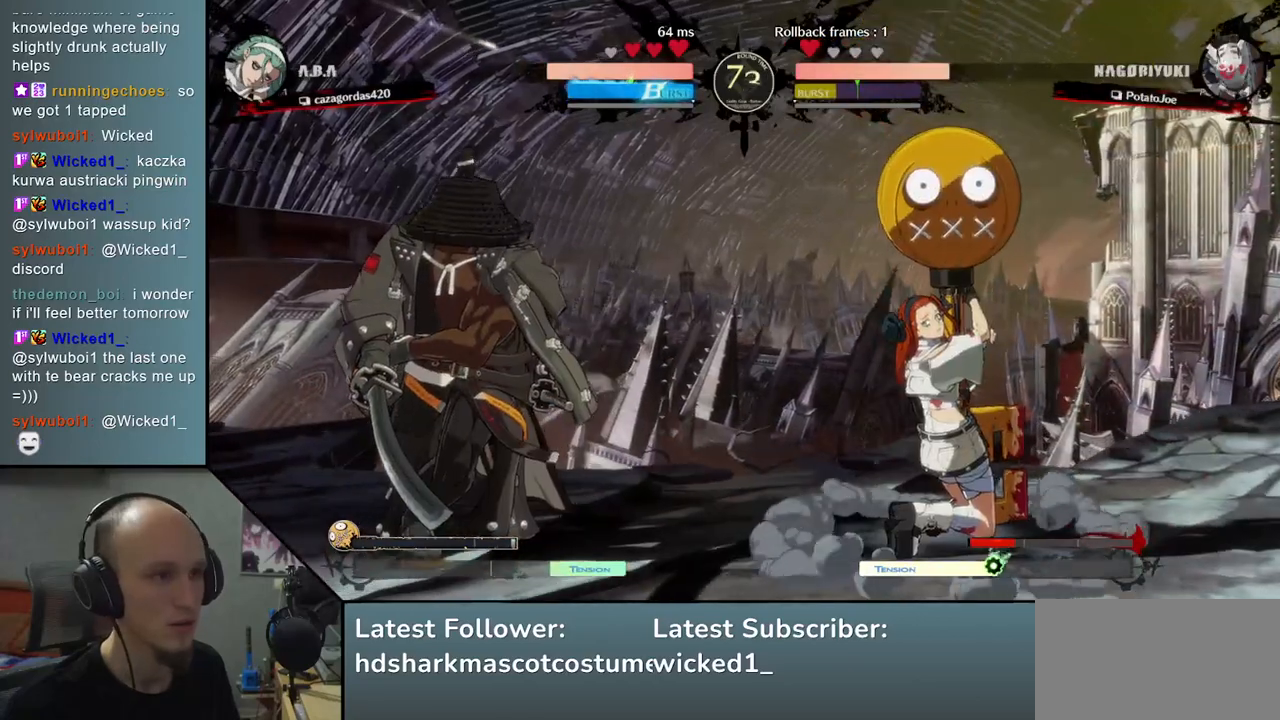
{"buttons": [], "left_stick": "down", "events": [[500, "left_stick", "down"]]}
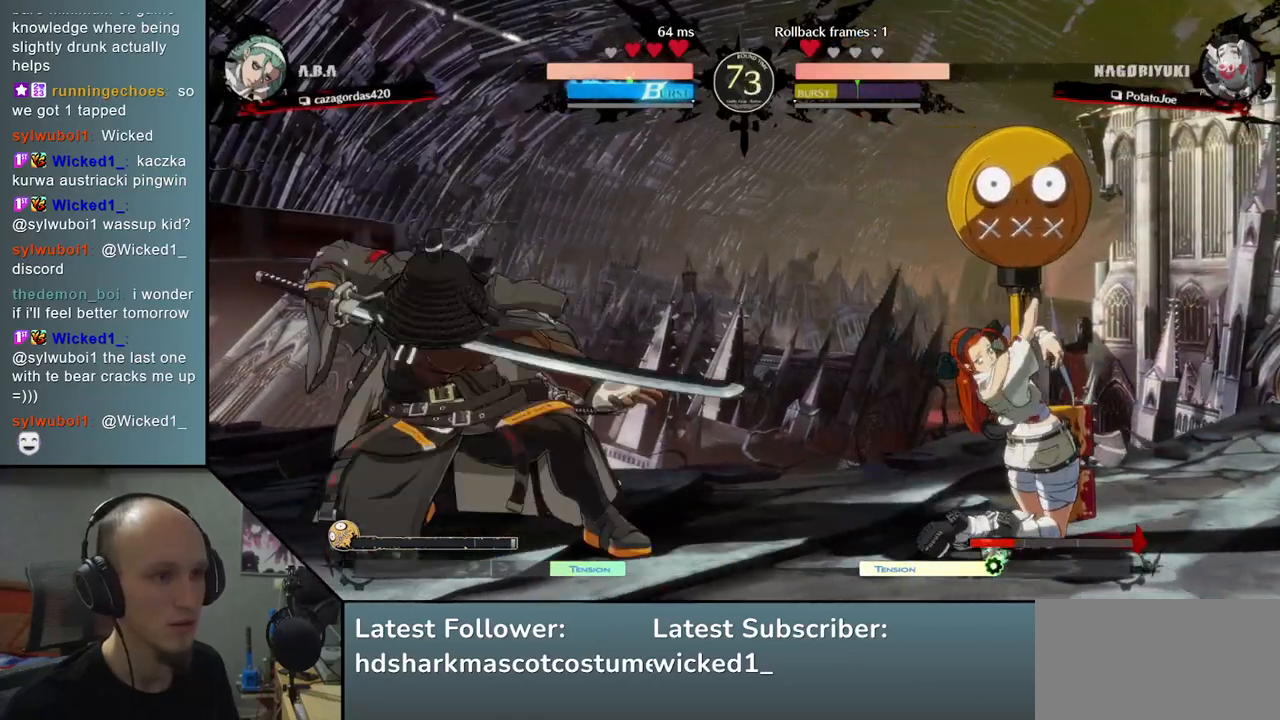
{"buttons": [], "left_stick": "left", "events": [[83, "SQUARE", "down"], [100, "left_stick", "down-left"], [250, "SQUARE", "up"], [500, "left_stick", "left"]]}
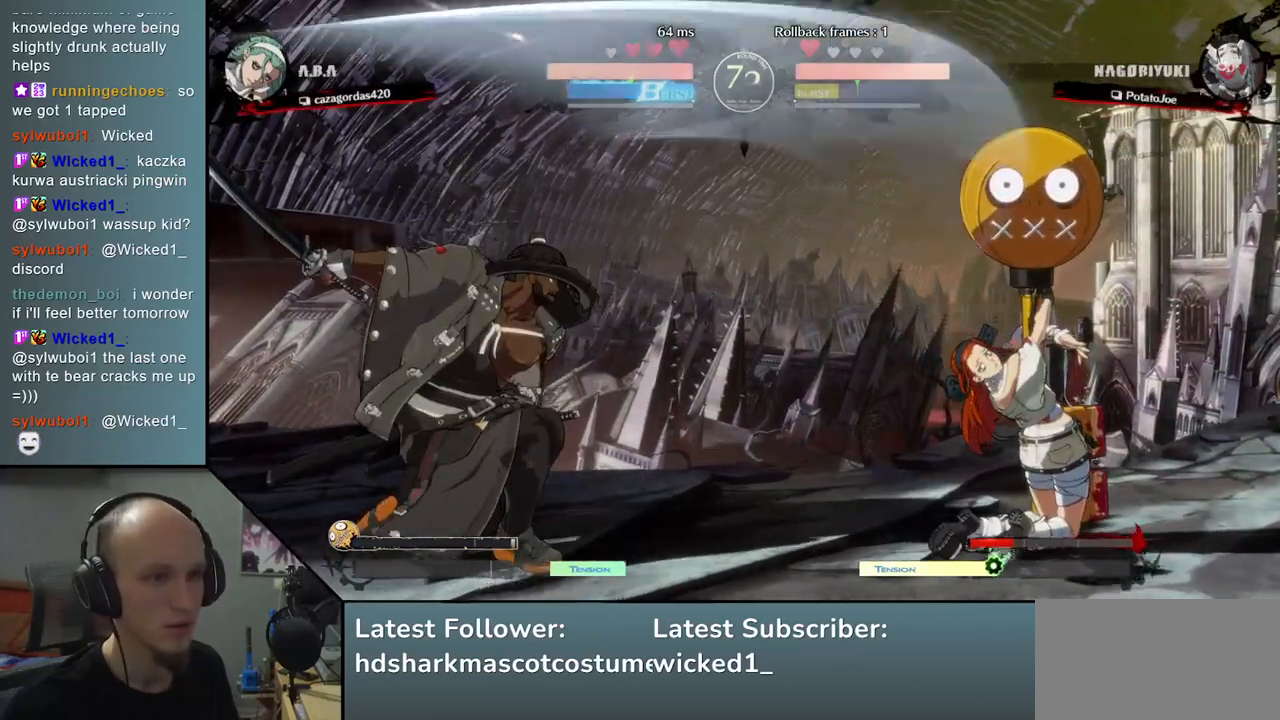
{"buttons": [], "left_stick": "left", "events": [[333, "R2", "down"], [450, "R2", "up"]]}
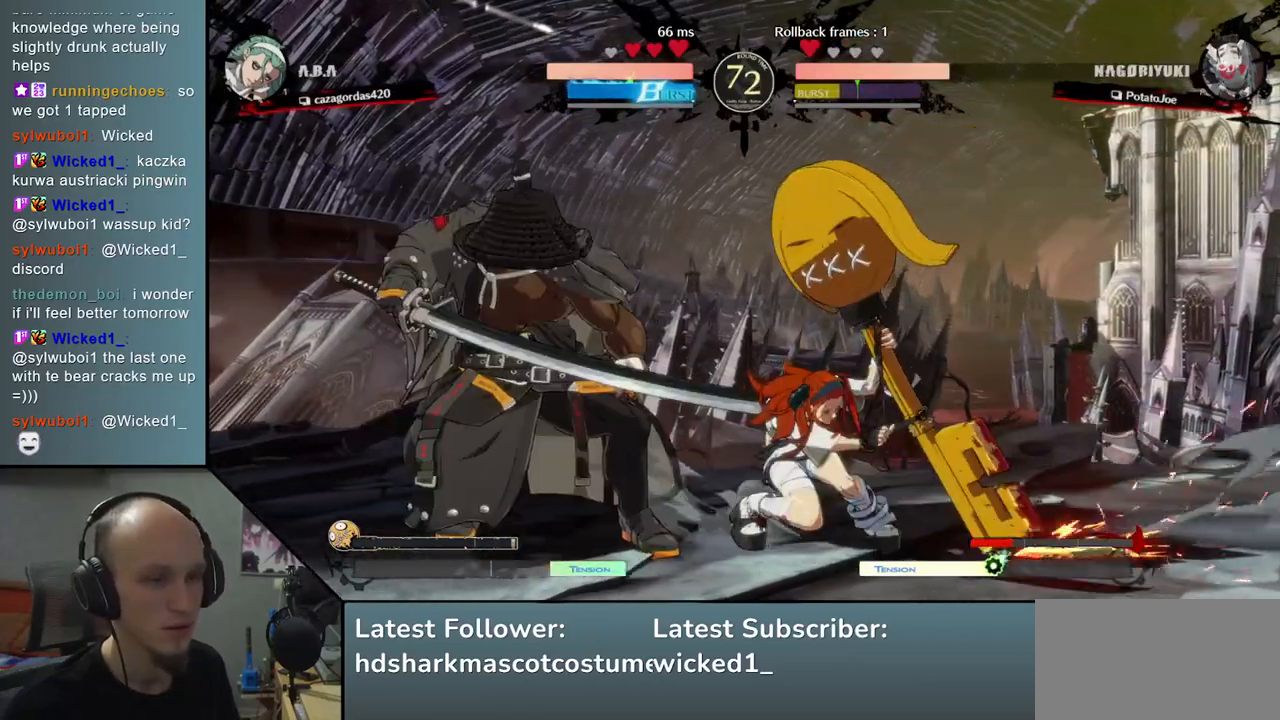
{"buttons": [], "left_stick": "down-left", "events": [[33, "R2", "down"], [133, "R2", "up"], [250, "left_stick", "down-left"], [367, "L2", "down"], [433, "L2", "up"]]}
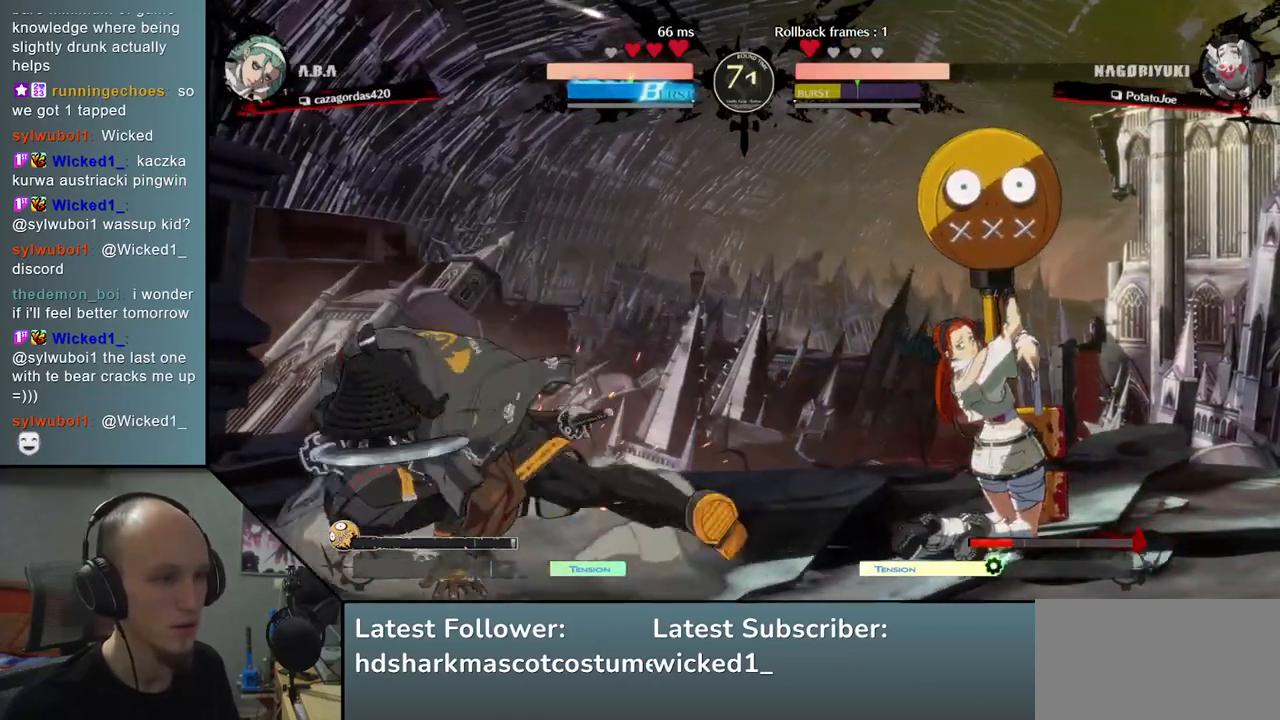
{"buttons": [], "left_stick": "down-left", "events": []}
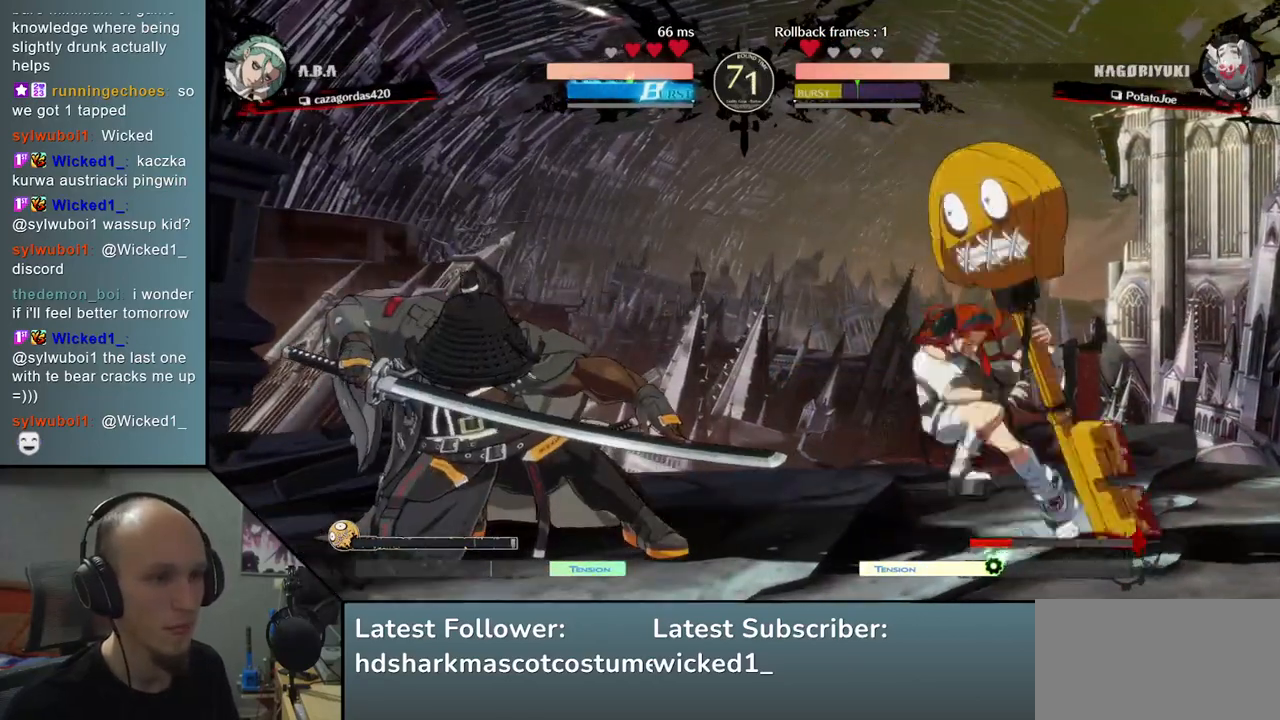
{"buttons": [], "left_stick": "down-left", "events": []}
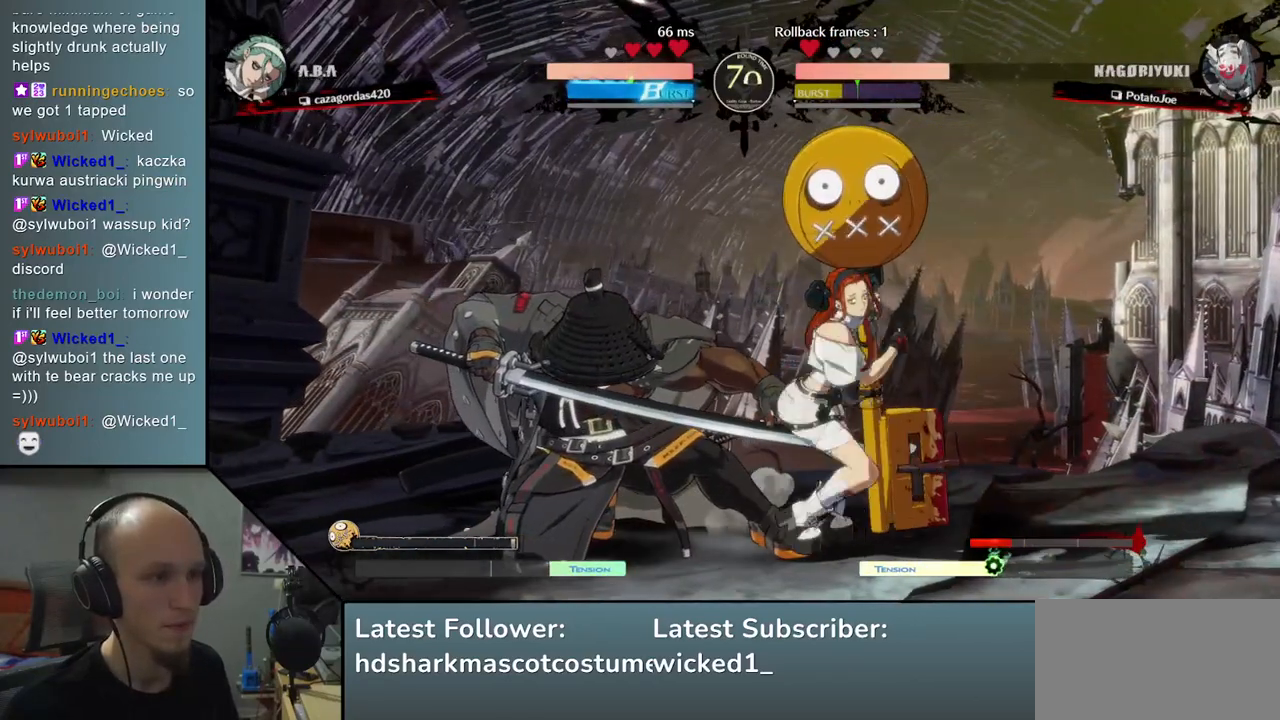
{"buttons": [], "left_stick": "down-left", "events": []}
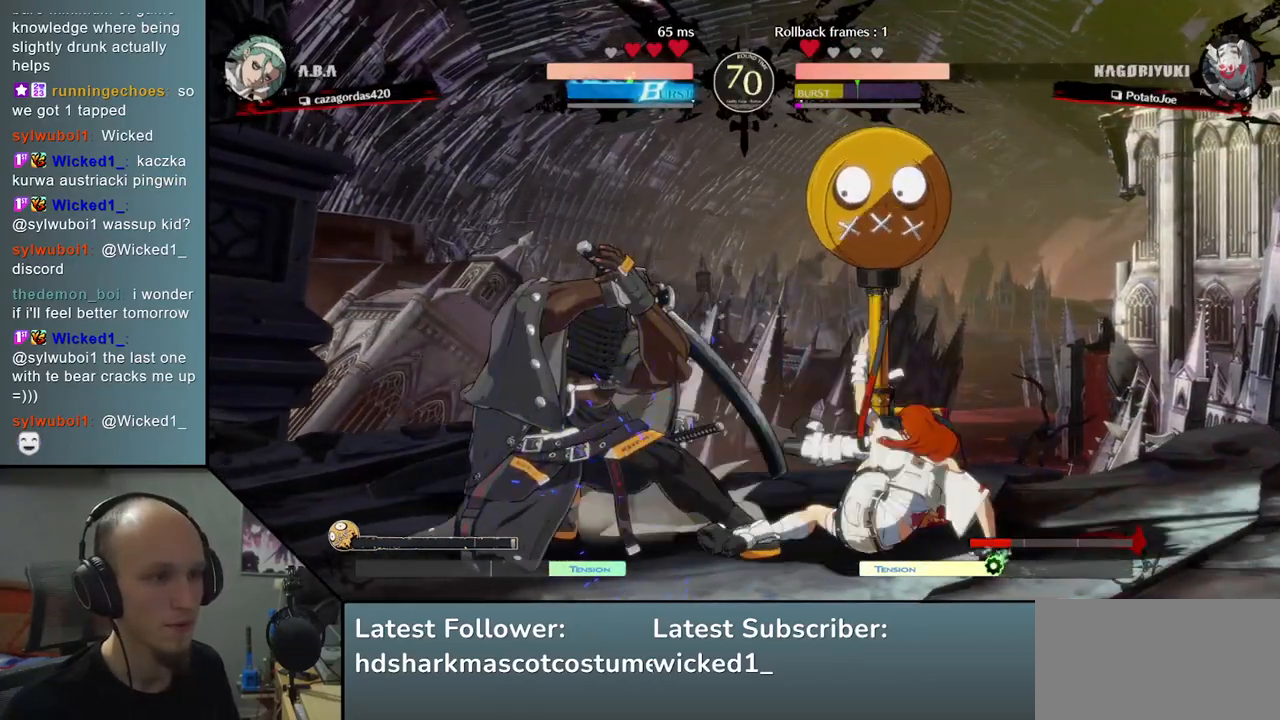
{"buttons": [], "left_stick": "down-left", "events": []}
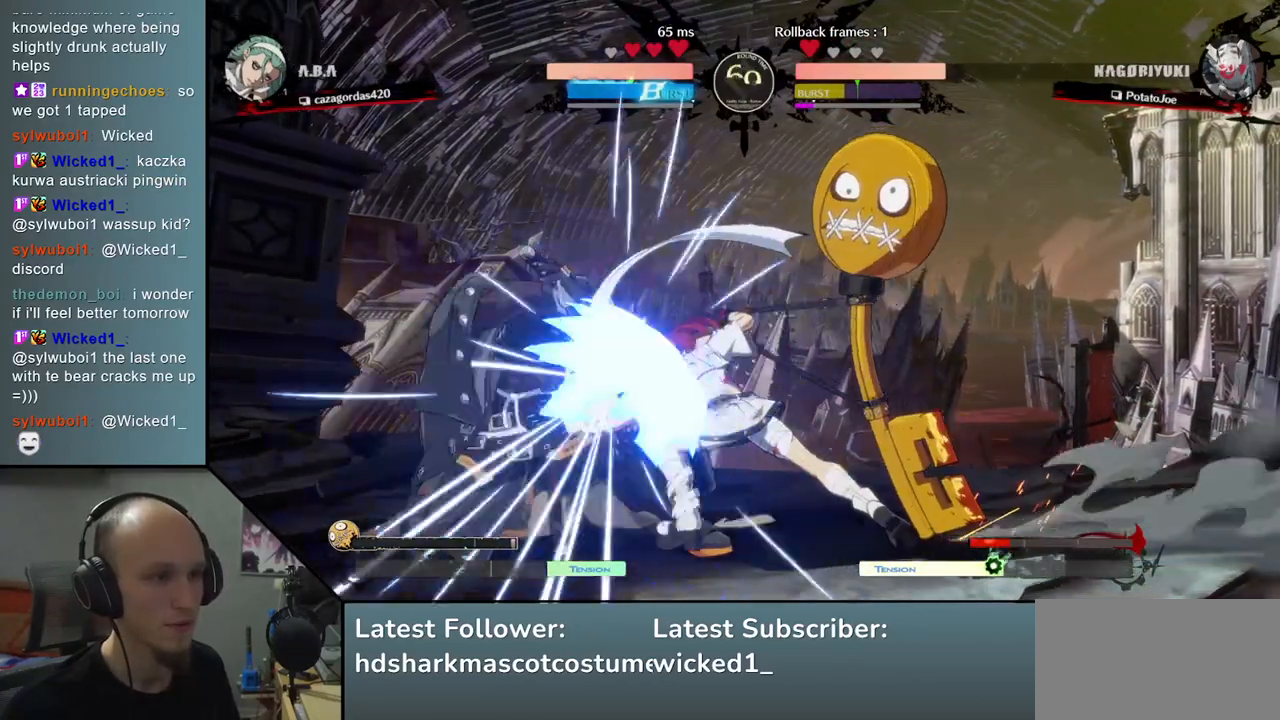
{"buttons": [], "left_stick": "down-left", "events": []}
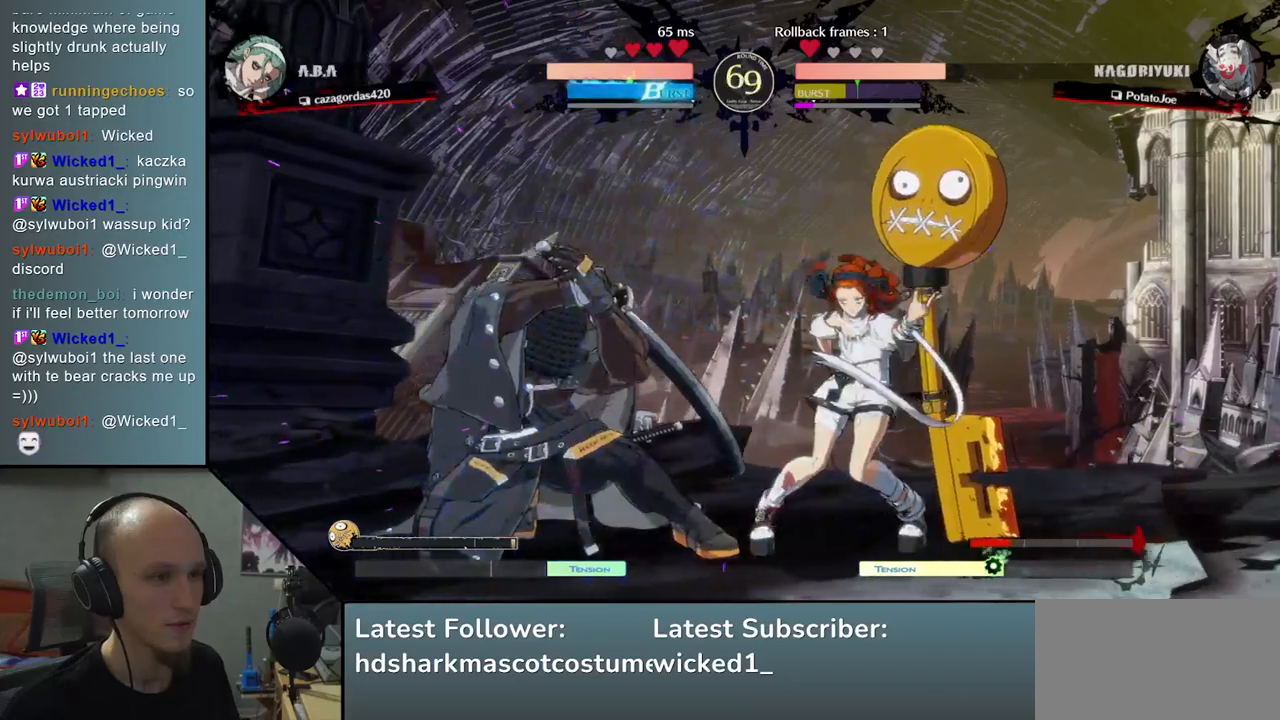
{"buttons": [], "left_stick": "down-left", "events": [[133, "left_stick", "right"], [283, "left_stick", "down-left"]]}
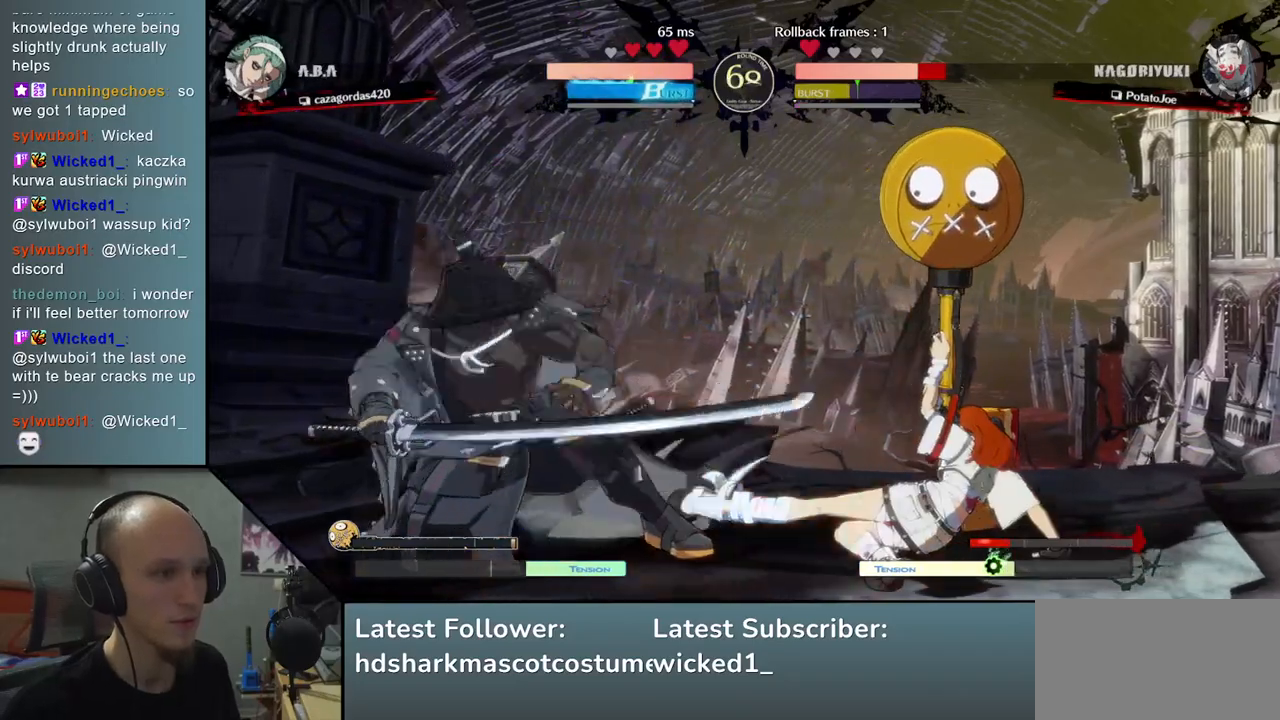
{"buttons": [], "left_stick": "down-left", "events": []}
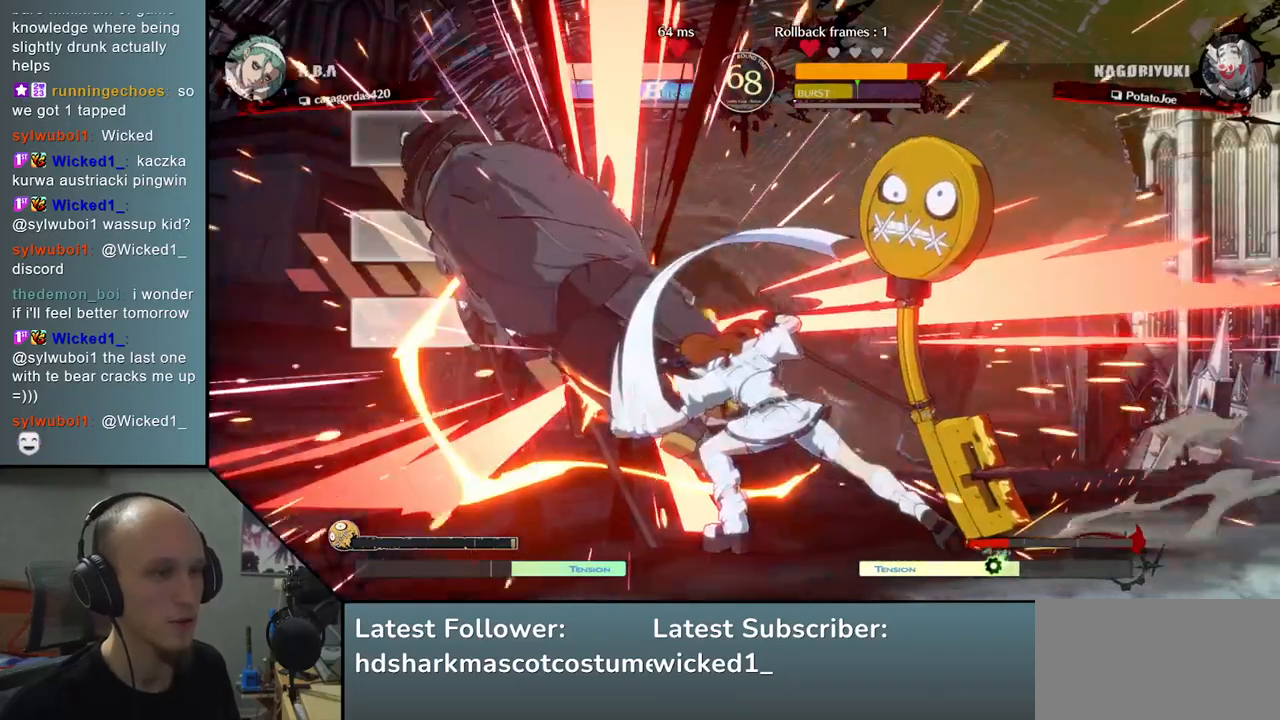
{"buttons": [], "left_stick": "down-left", "events": []}
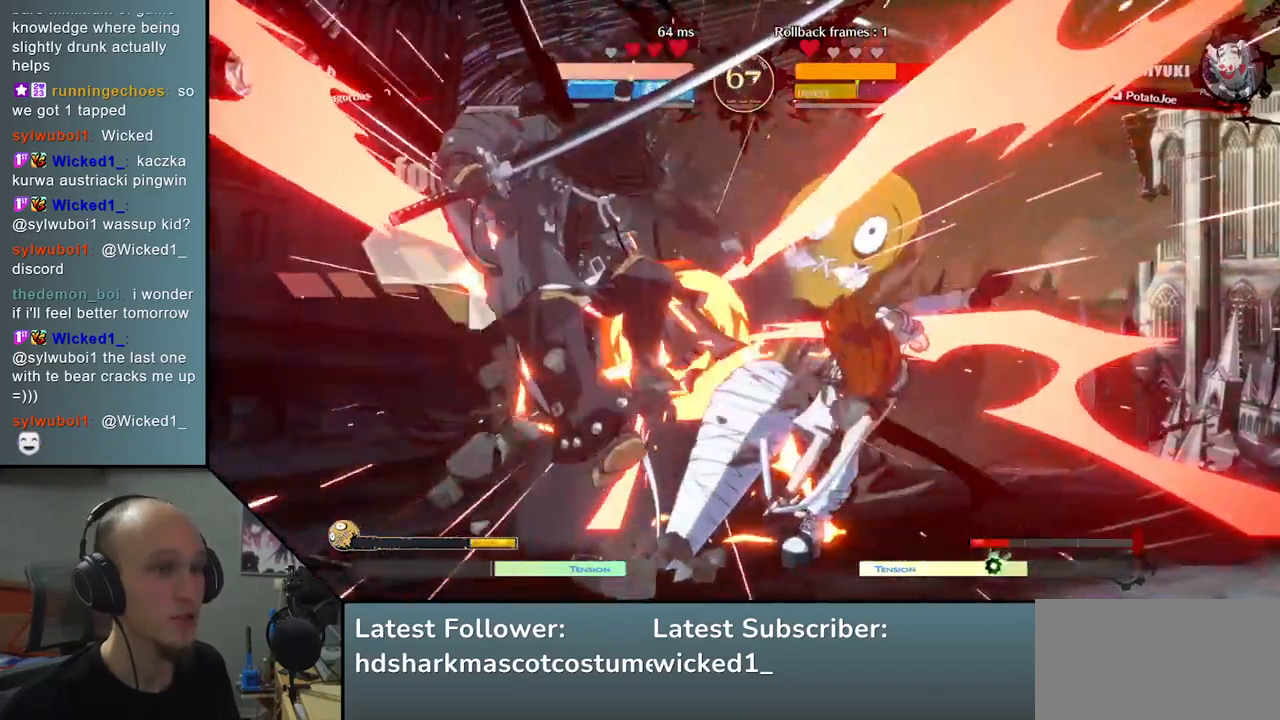
{"buttons": [], "left_stick": "down-left", "events": []}
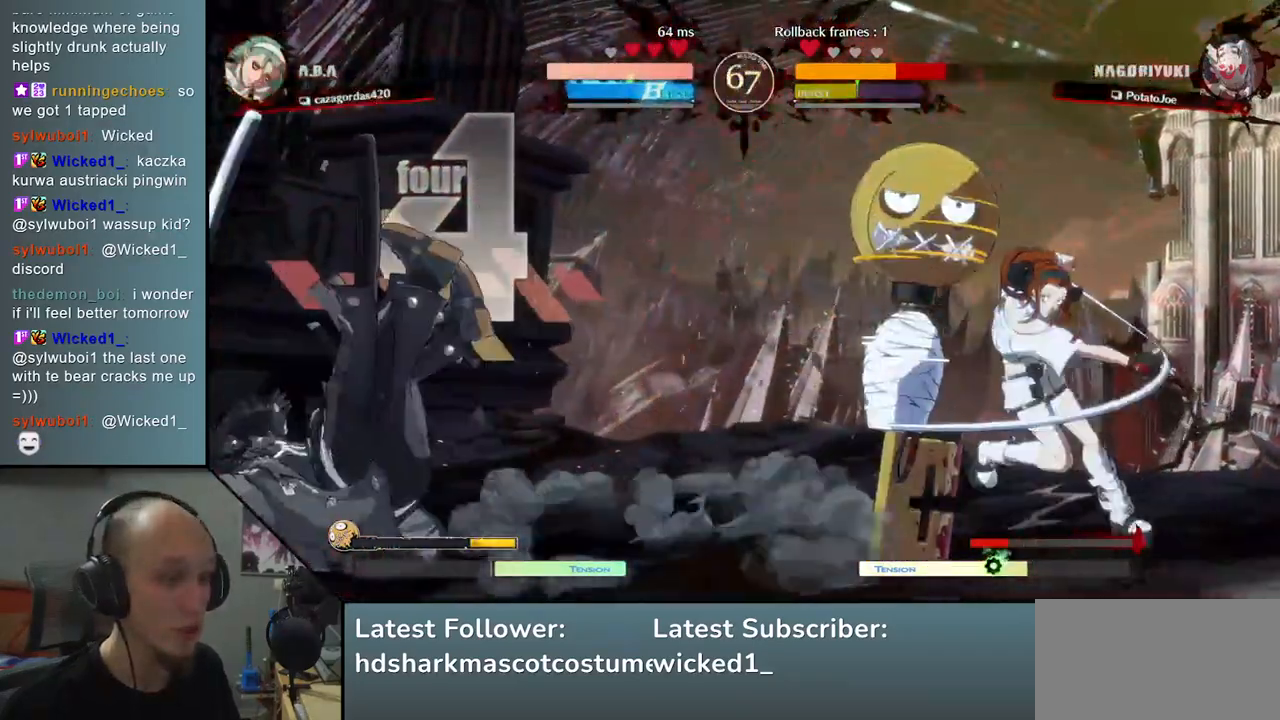
{"buttons": [], "left_stick": "down-left", "events": []}
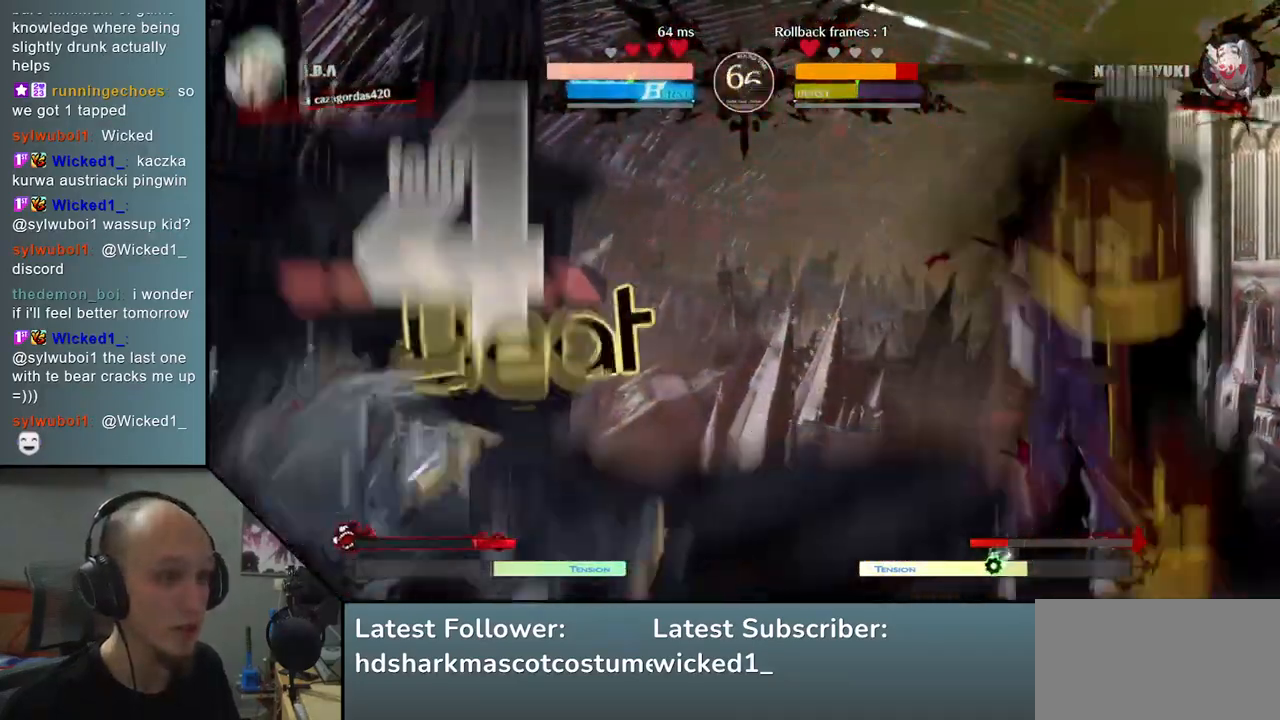
{"buttons": [], "left_stick": "down-left", "events": []}
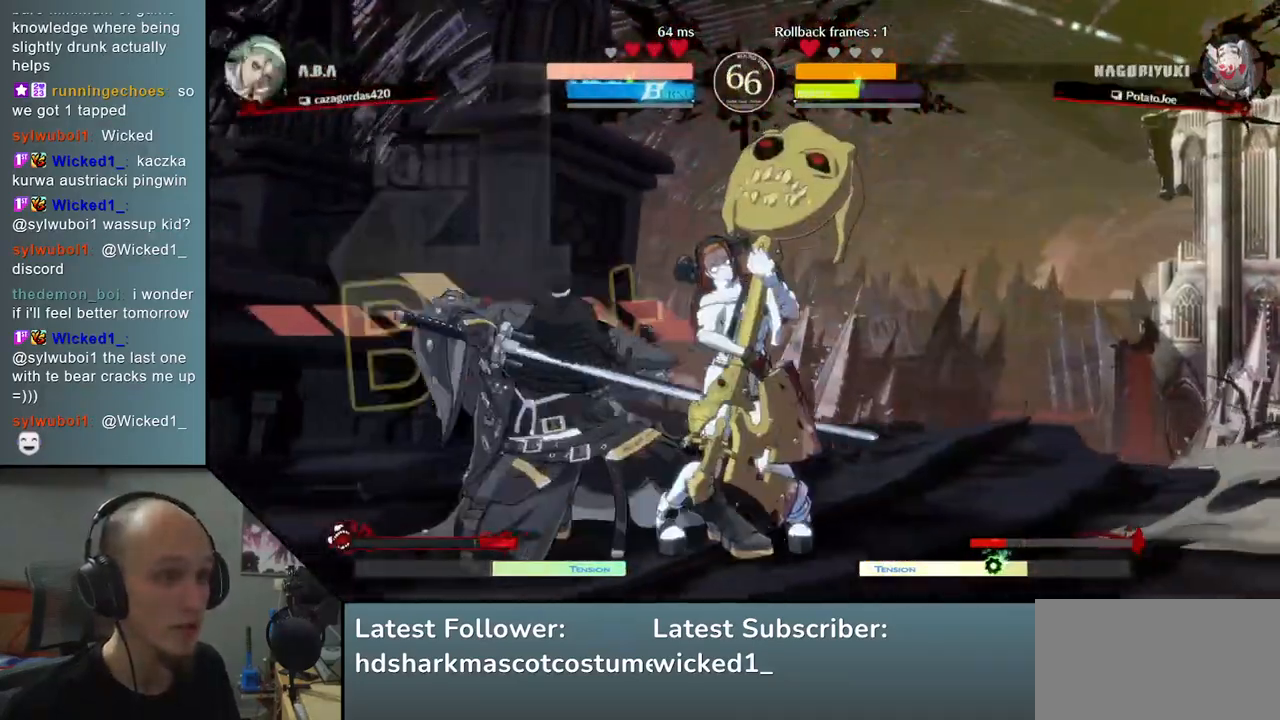
{"buttons": [], "left_stick": "down-left", "events": []}
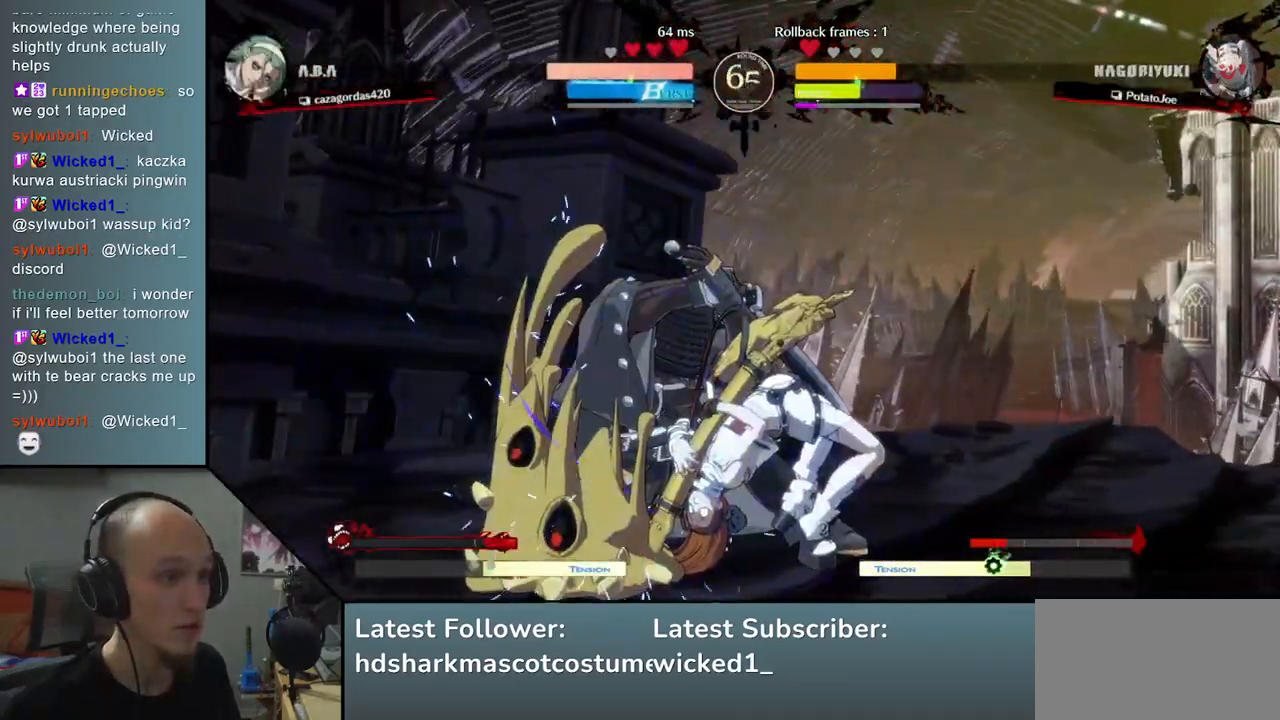
{"buttons": [], "left_stick": "down-left", "events": []}
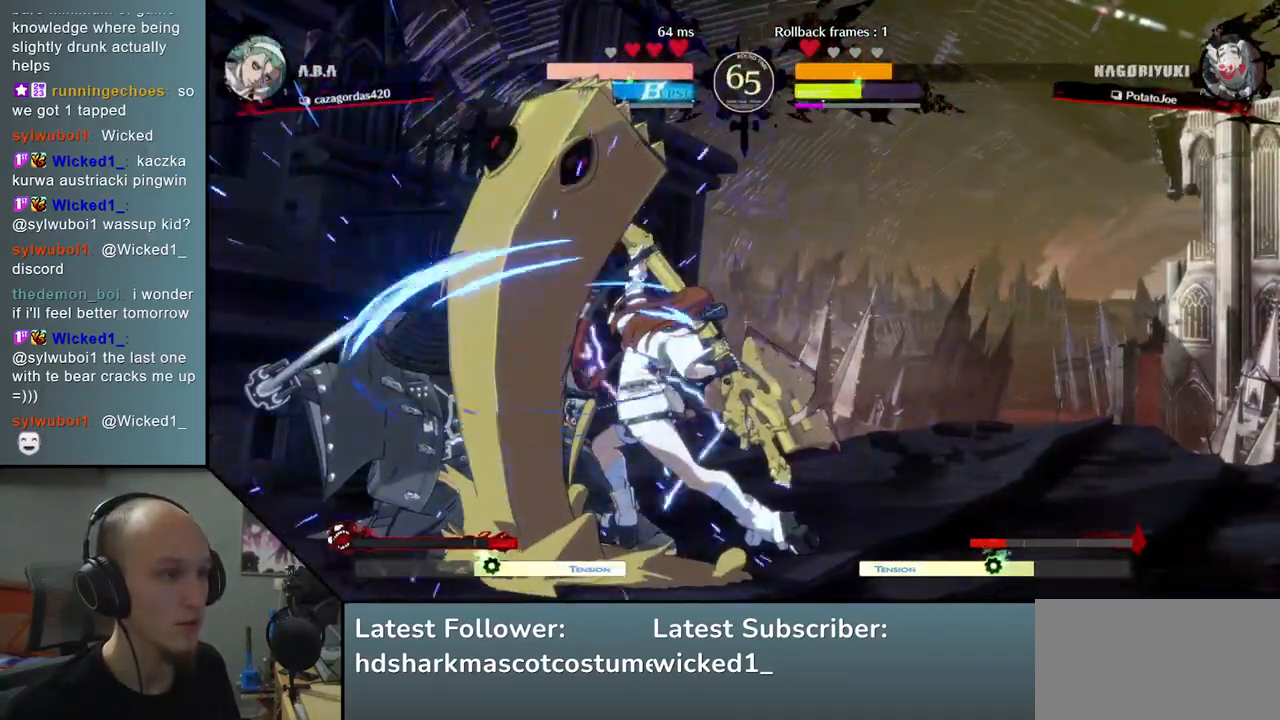
{"buttons": [], "left_stick": "down-left", "events": []}
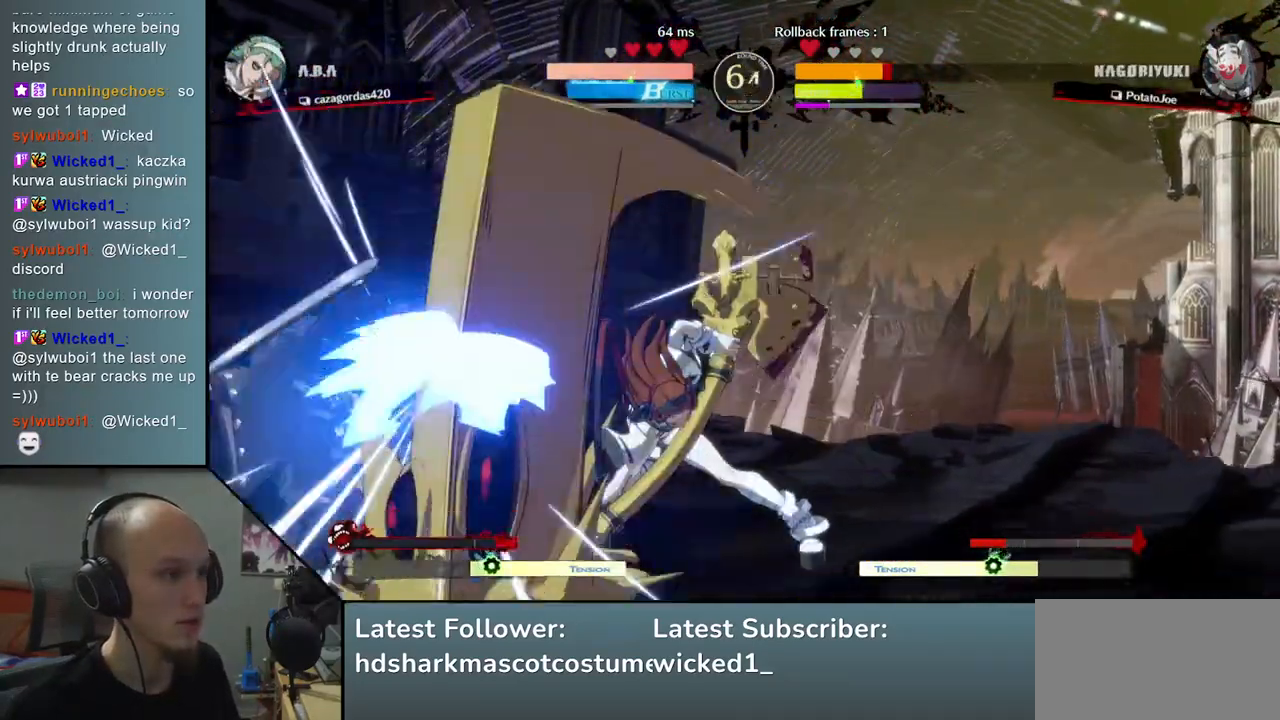
{"buttons": [], "left_stick": "down-left", "events": []}
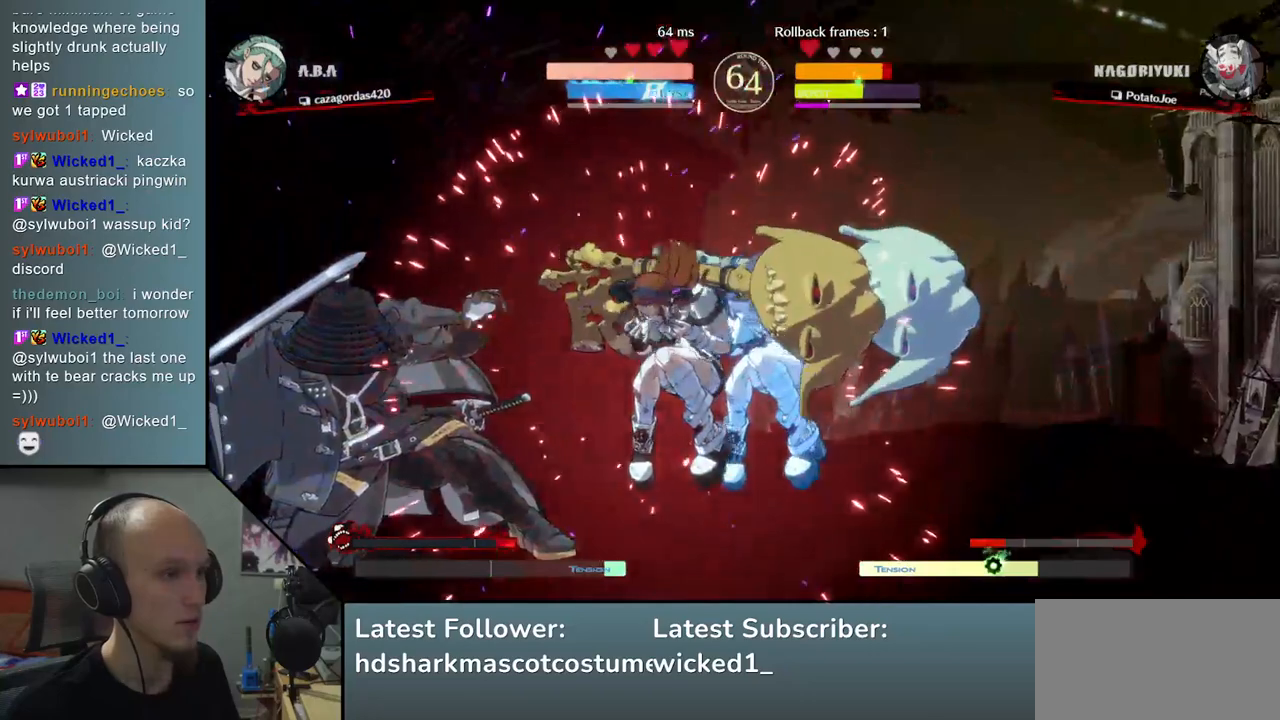
{"buttons": [], "left_stick": "down-left", "events": []}
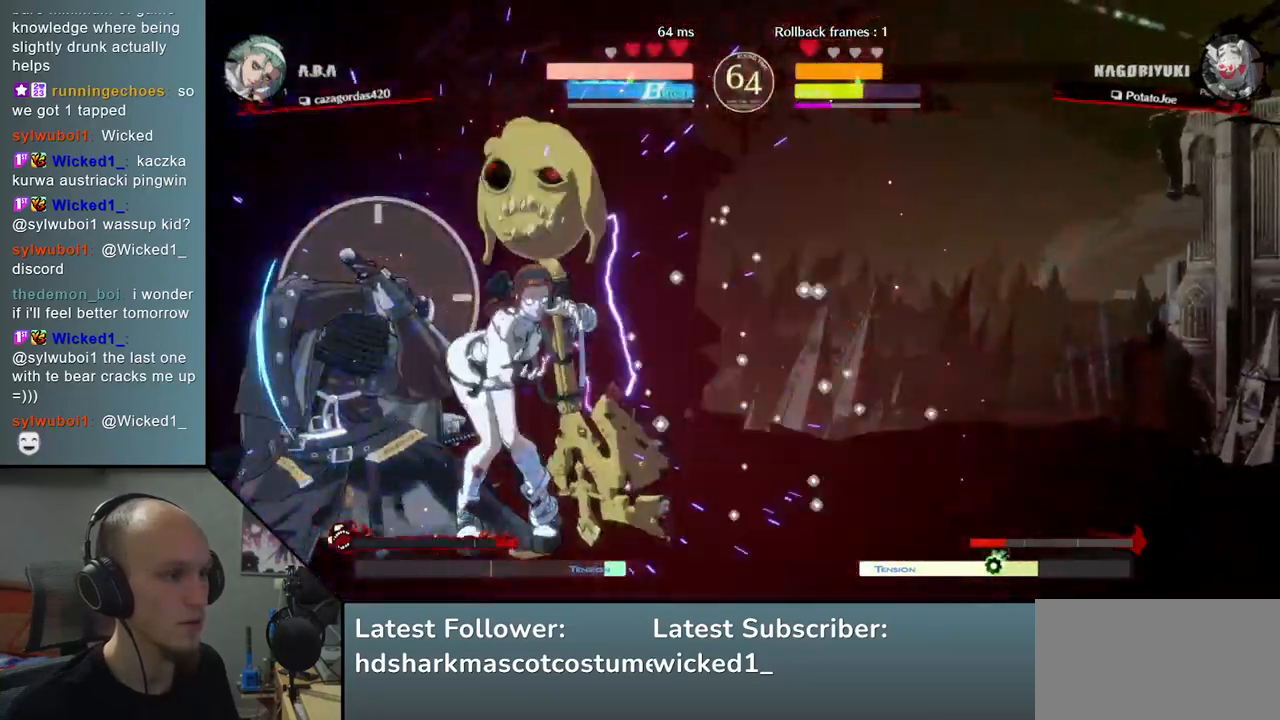
{"buttons": [], "left_stick": "down-left", "events": []}
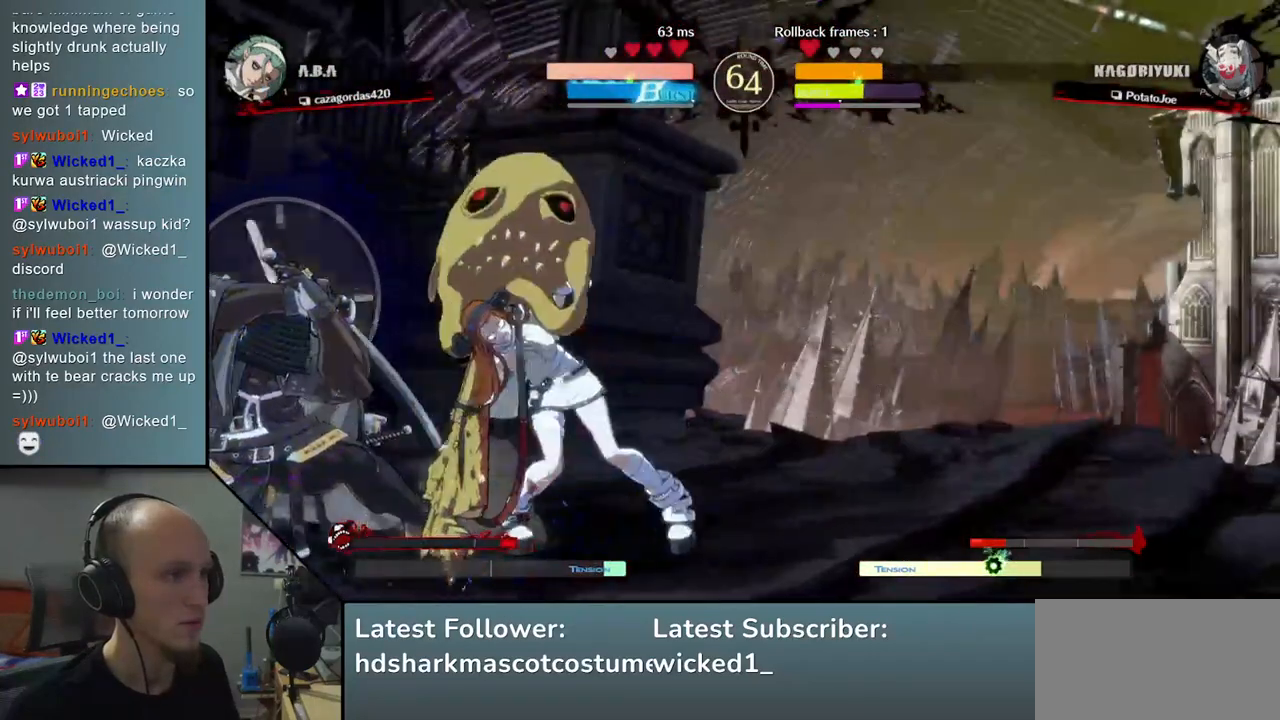
{"buttons": [], "left_stick": "down-left", "events": []}
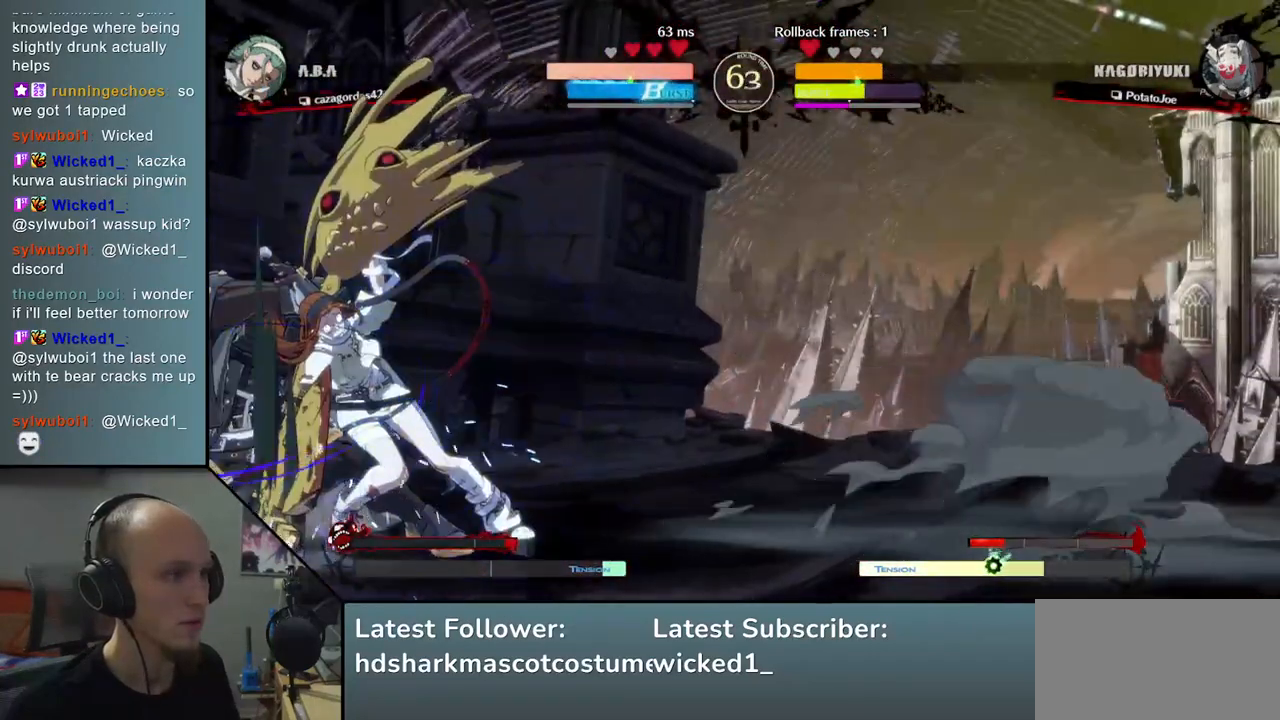
{"buttons": [], "left_stick": "down-left", "events": []}
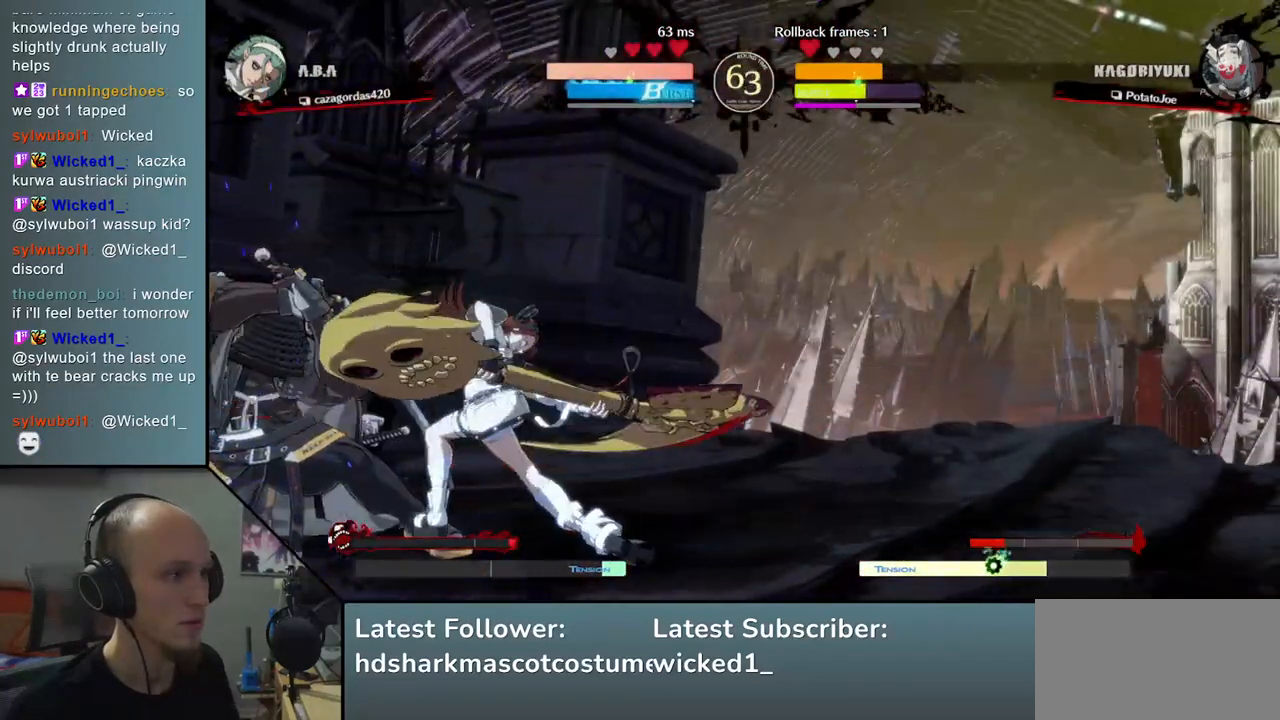
{"buttons": [], "left_stick": "down-left", "events": []}
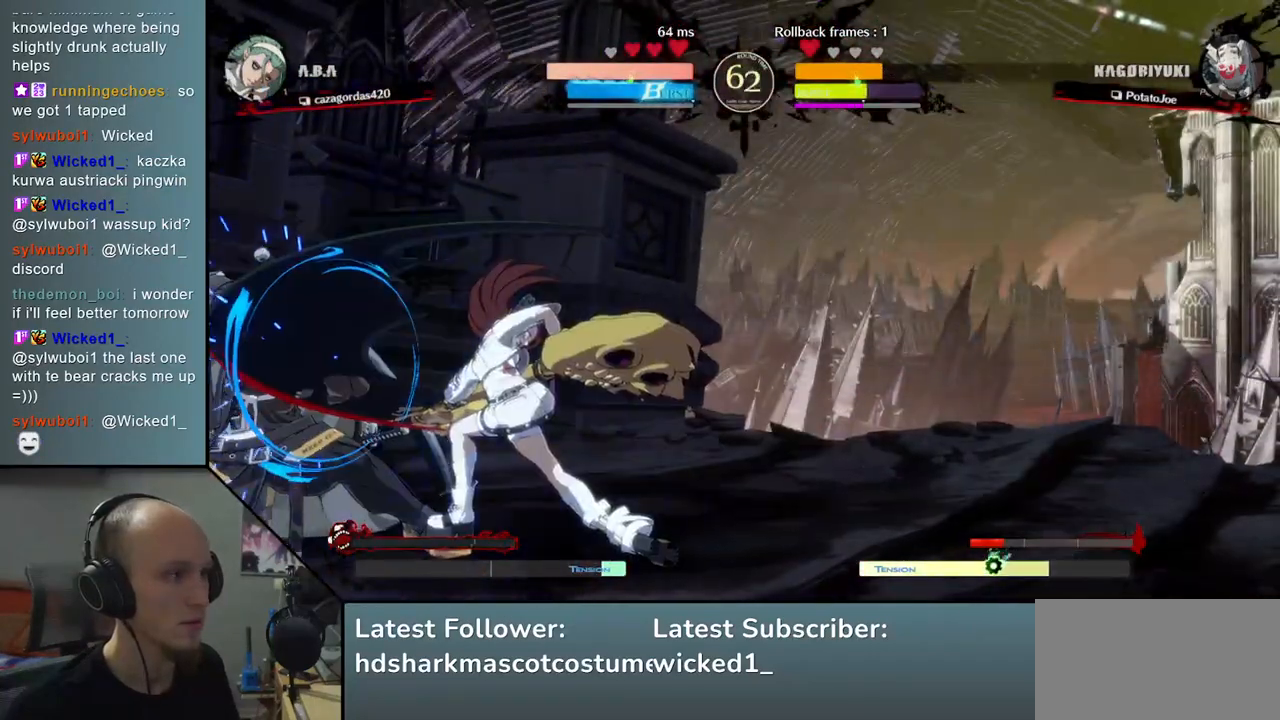
{"buttons": [], "left_stick": "down-left", "events": []}